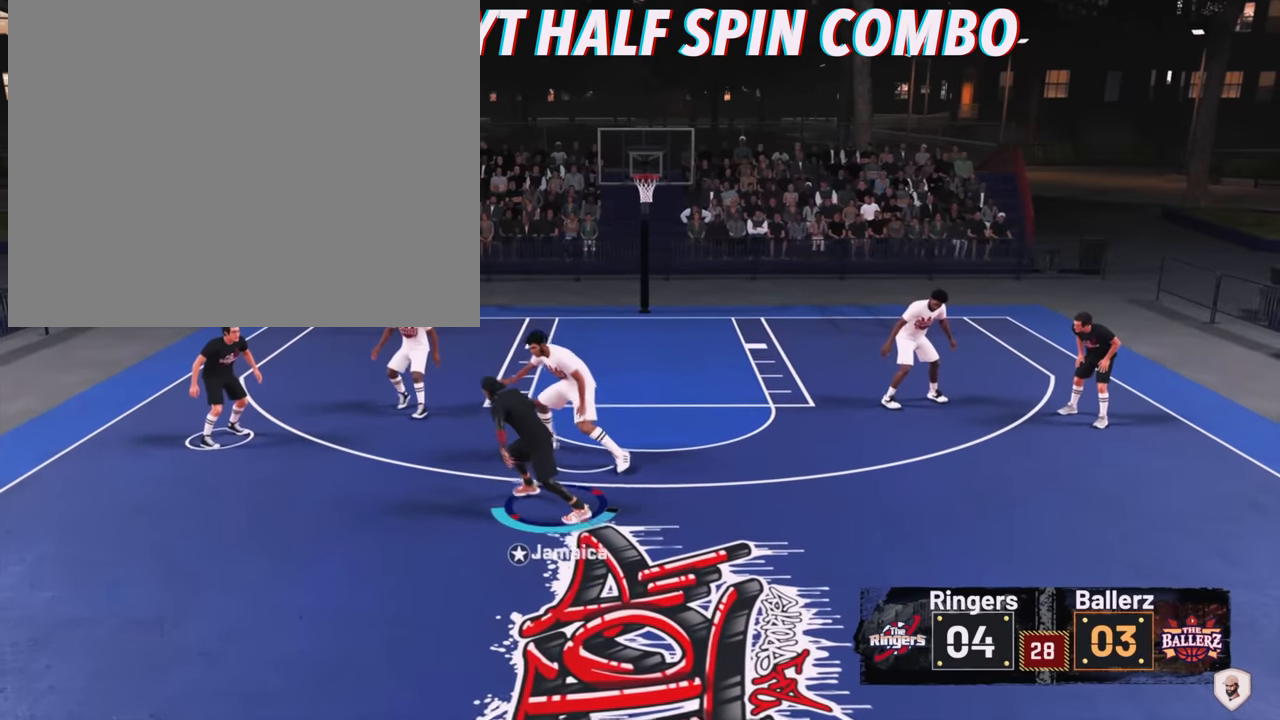
Gameplay with a controller (PlayStation layout); each line is a JSON object with the inputs held at the frame after it. "events" lists button and stick changes between this image and that frame as [ms after this image, input, new state], when the widget could be followed in between. Not read: L3.
{"buttons": [], "left_stick": "up-left", "right_stick": "center", "events": []}
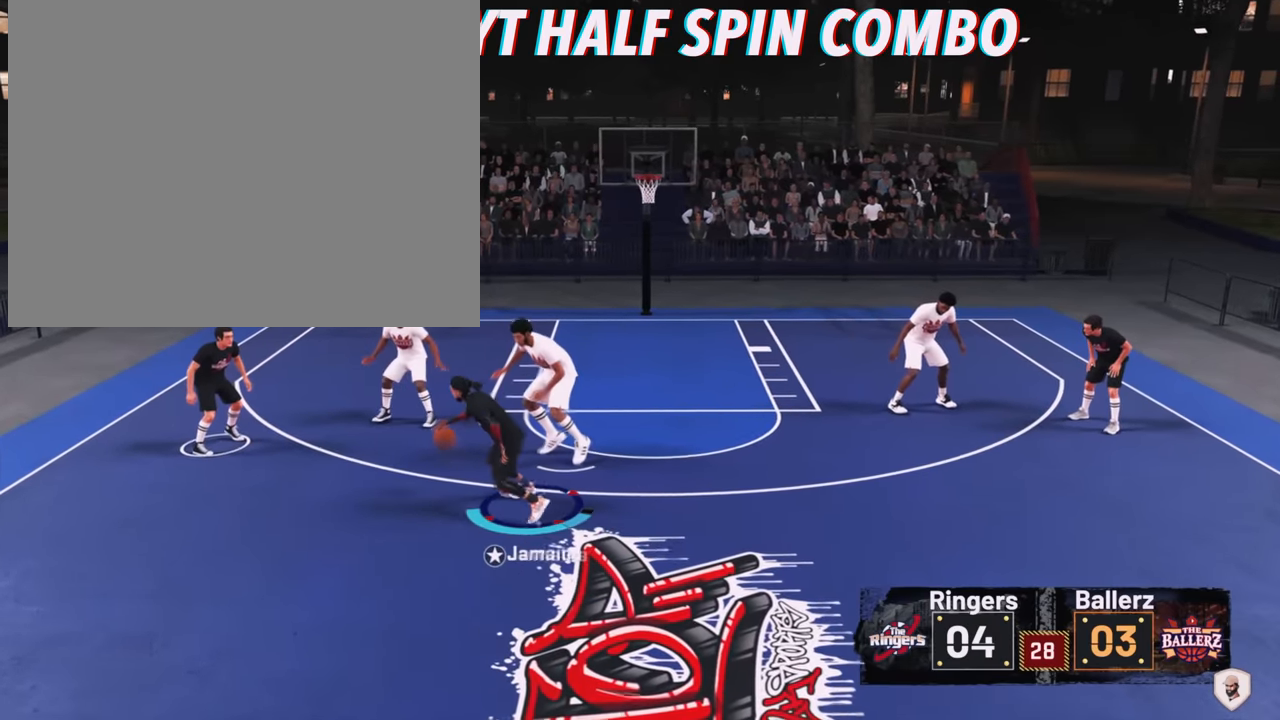
{"buttons": [], "left_stick": "up-left", "right_stick": "center", "events": []}
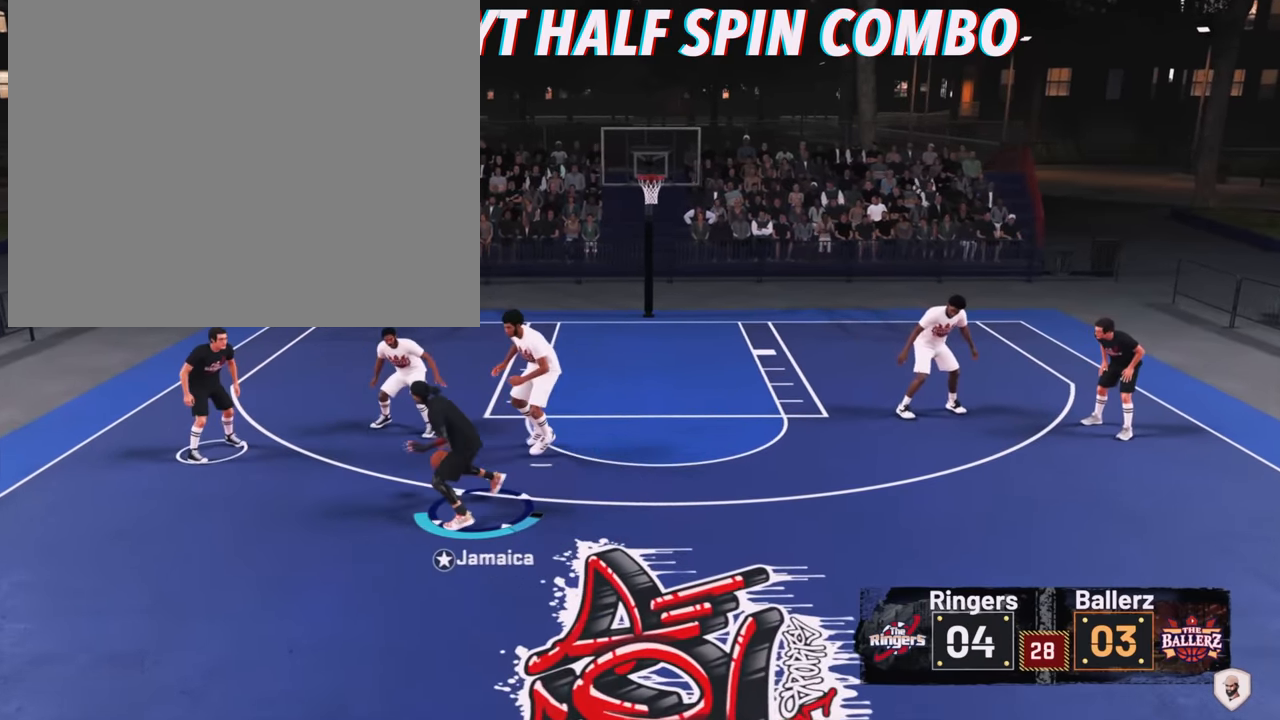
{"buttons": [], "left_stick": "up-left", "right_stick": "center", "events": []}
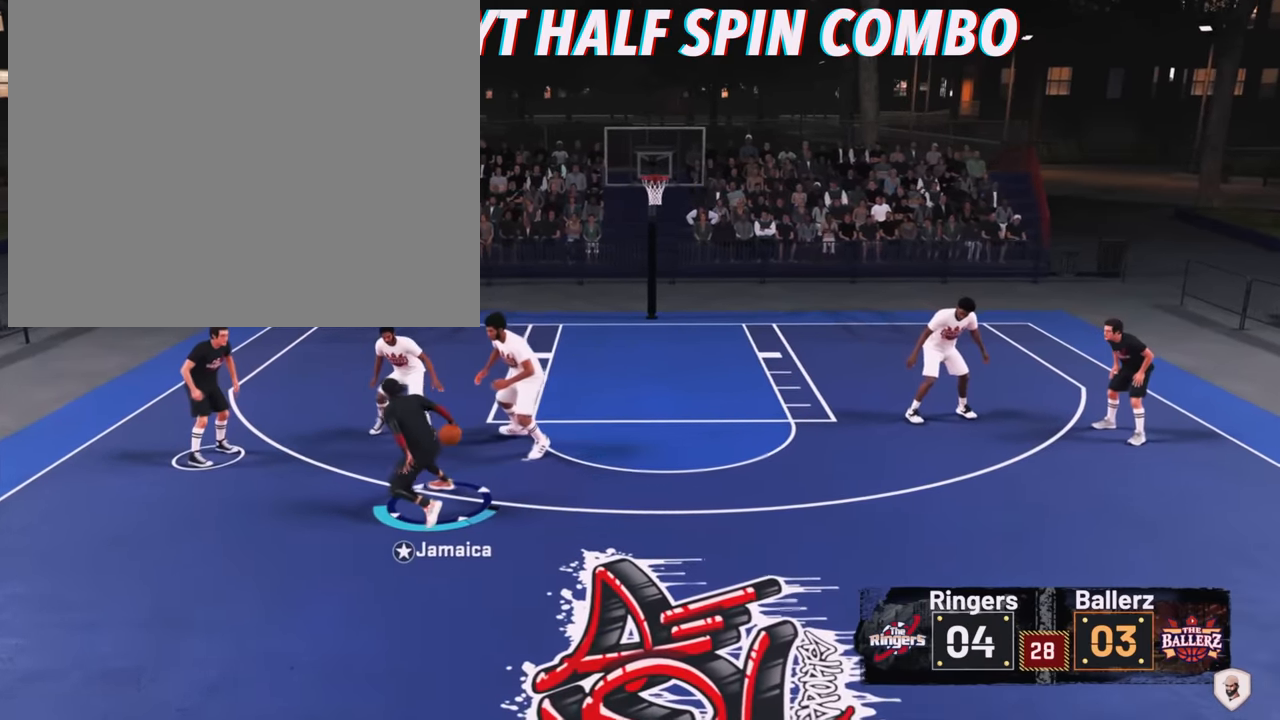
{"buttons": [], "left_stick": "up-left", "right_stick": "center", "events": []}
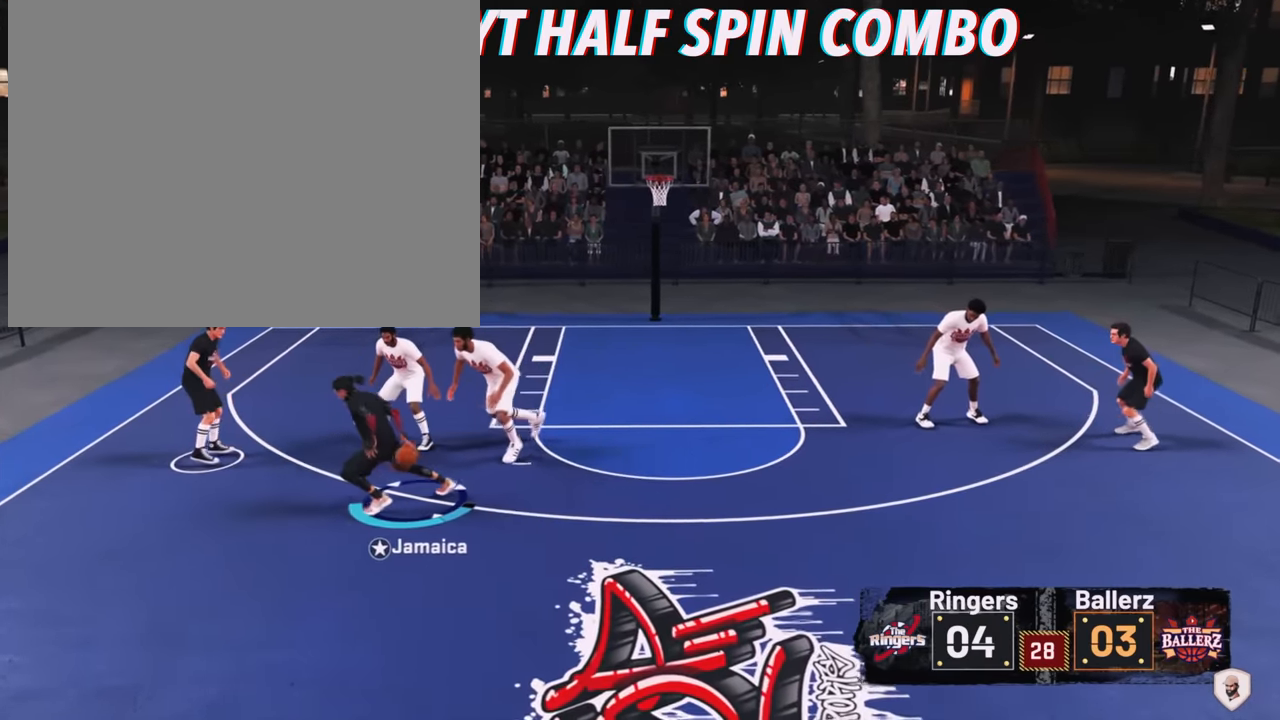
{"buttons": [], "left_stick": "up-left", "right_stick": "center", "events": [[134, "right_stick", "left"], [400, "right_stick", "center"]]}
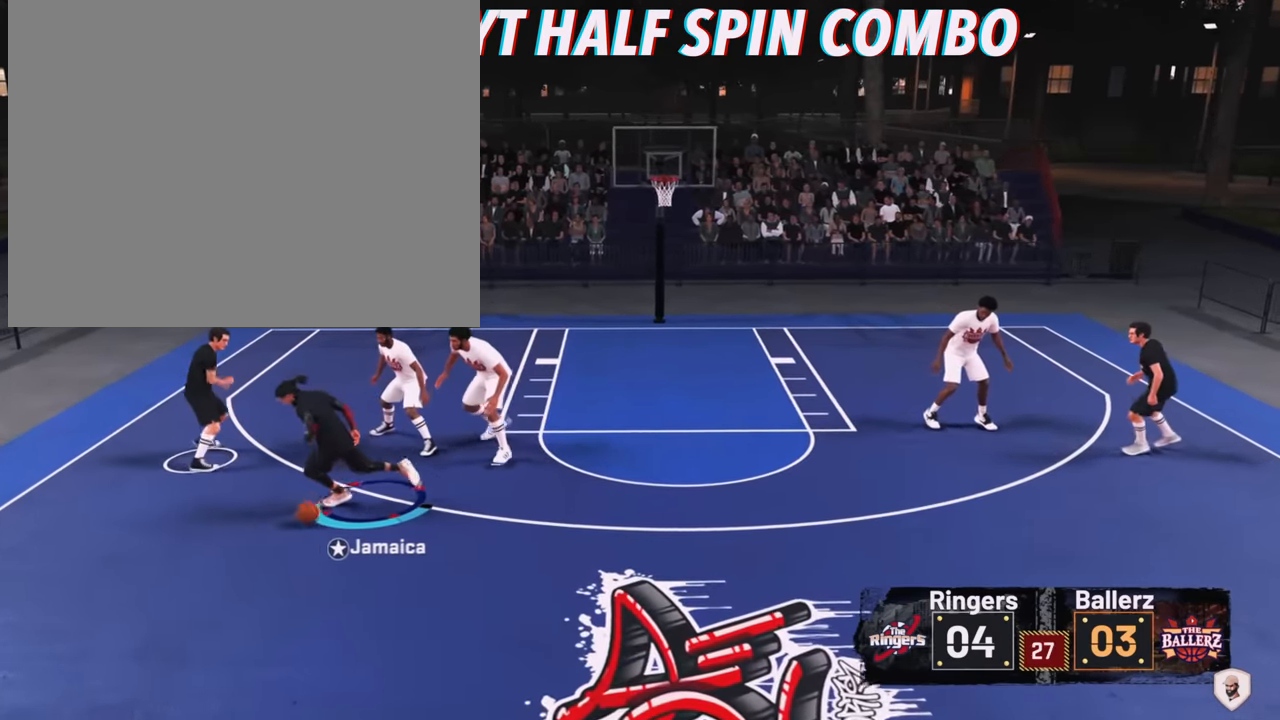
{"buttons": [], "left_stick": "up-left", "right_stick": "center", "events": []}
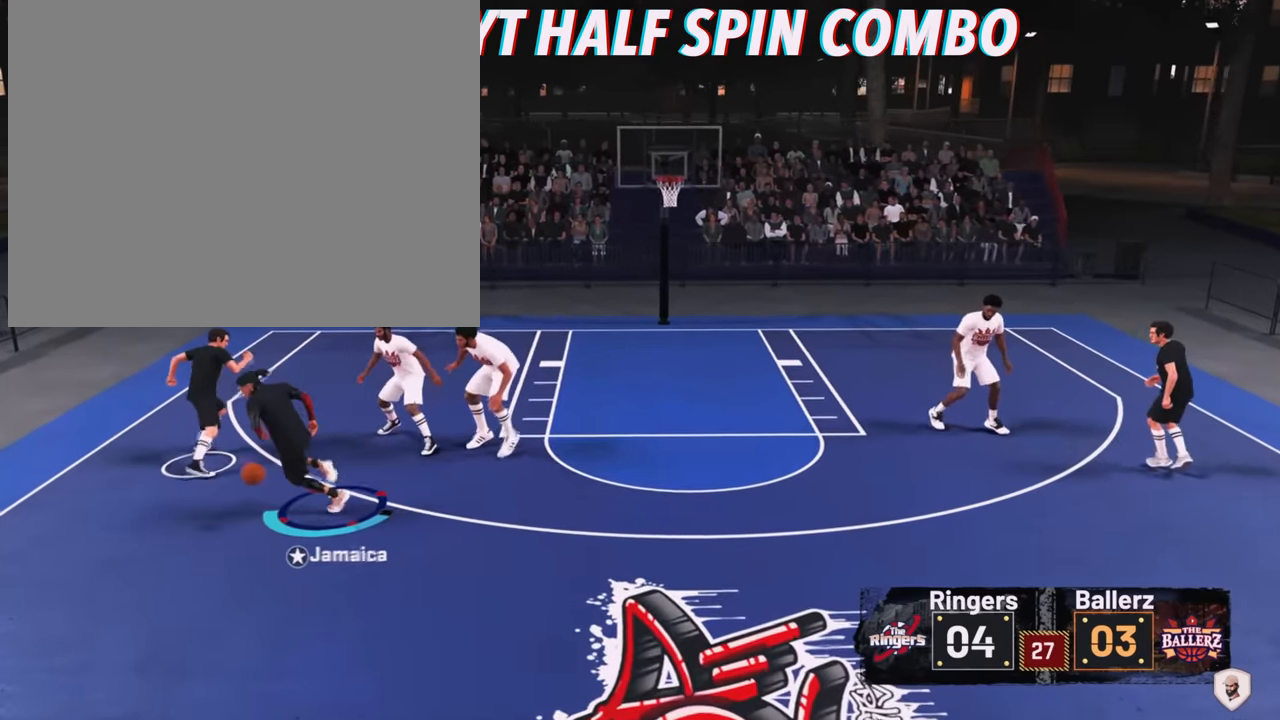
{"buttons": [], "left_stick": "center", "right_stick": "center", "events": [[67, "left_stick", "center"]]}
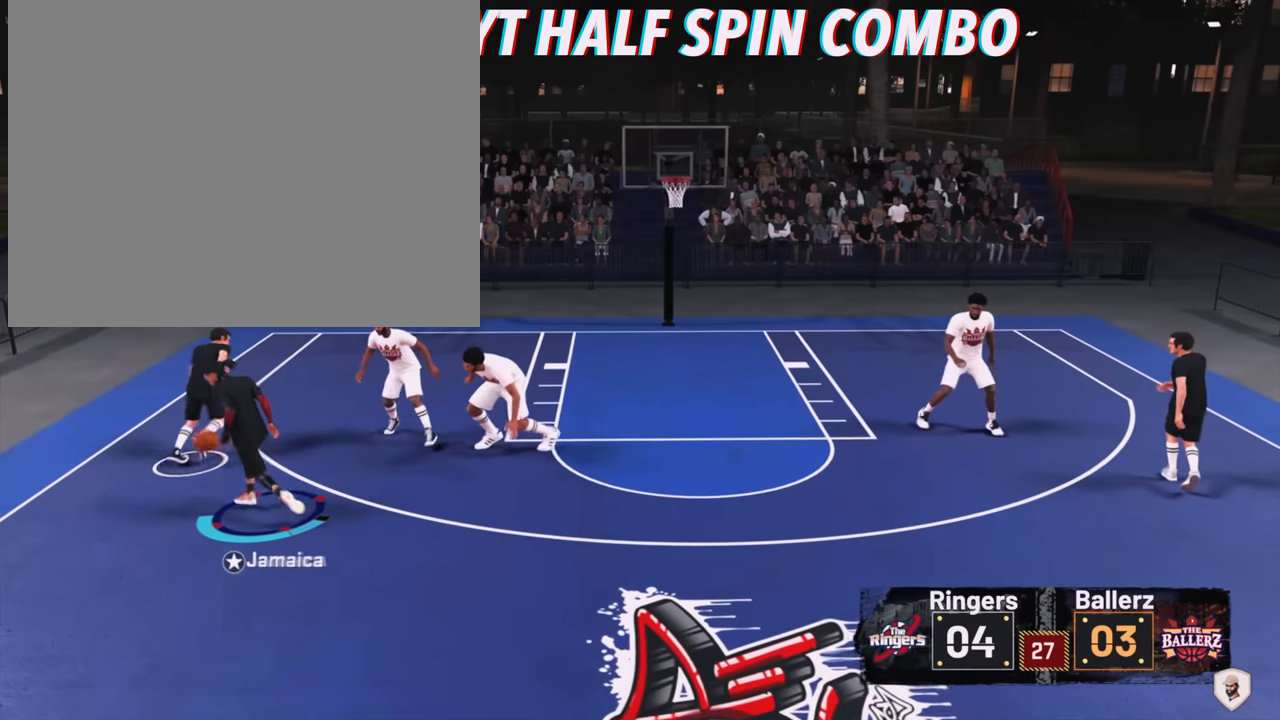
{"buttons": [], "left_stick": "center", "right_stick": "center", "events": []}
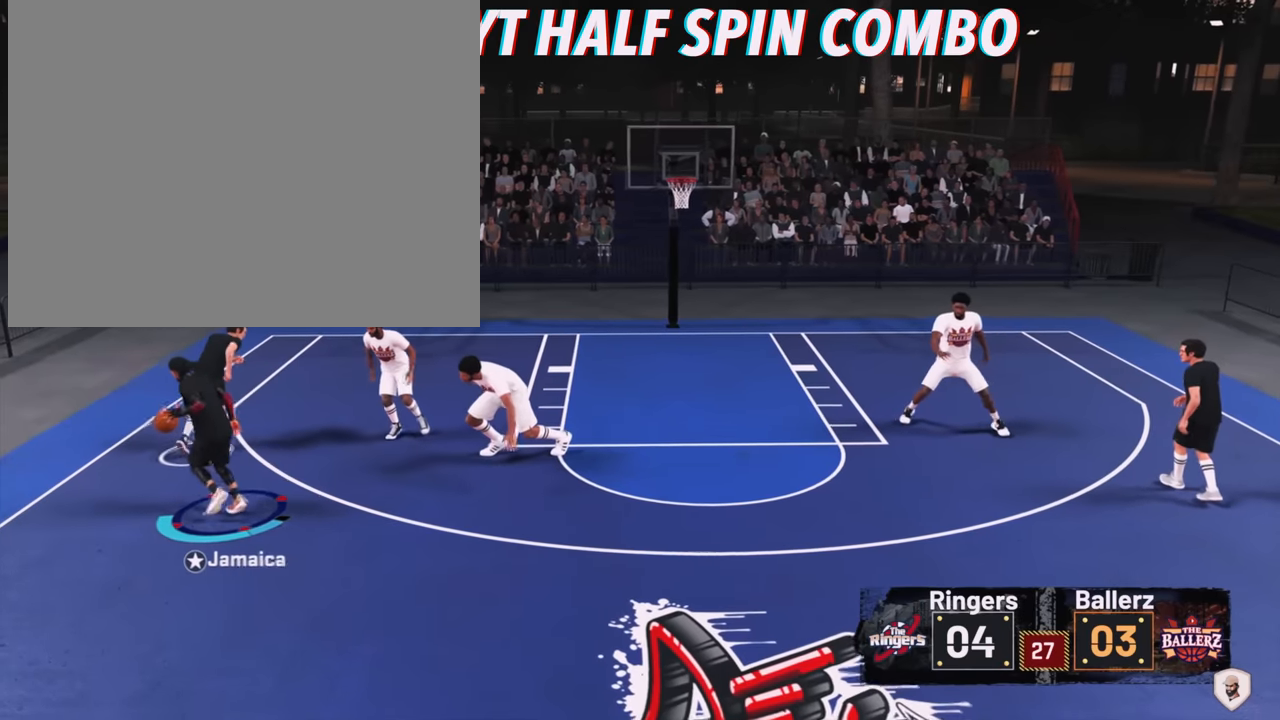
{"buttons": [], "left_stick": "center", "right_stick": "center", "events": []}
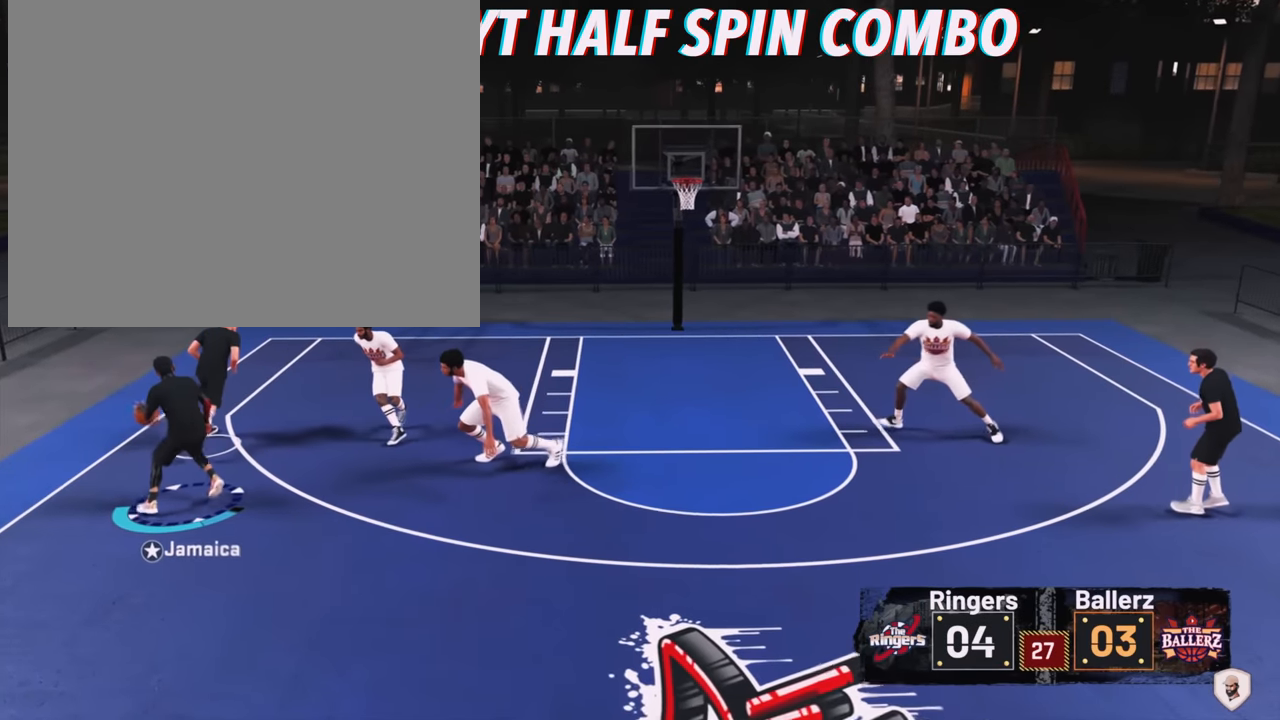
{"buttons": ["SQUARE", "R2"], "left_stick": "center", "right_stick": "center", "events": [[34, "SQUARE", "down"], [67, "R2", "down"]]}
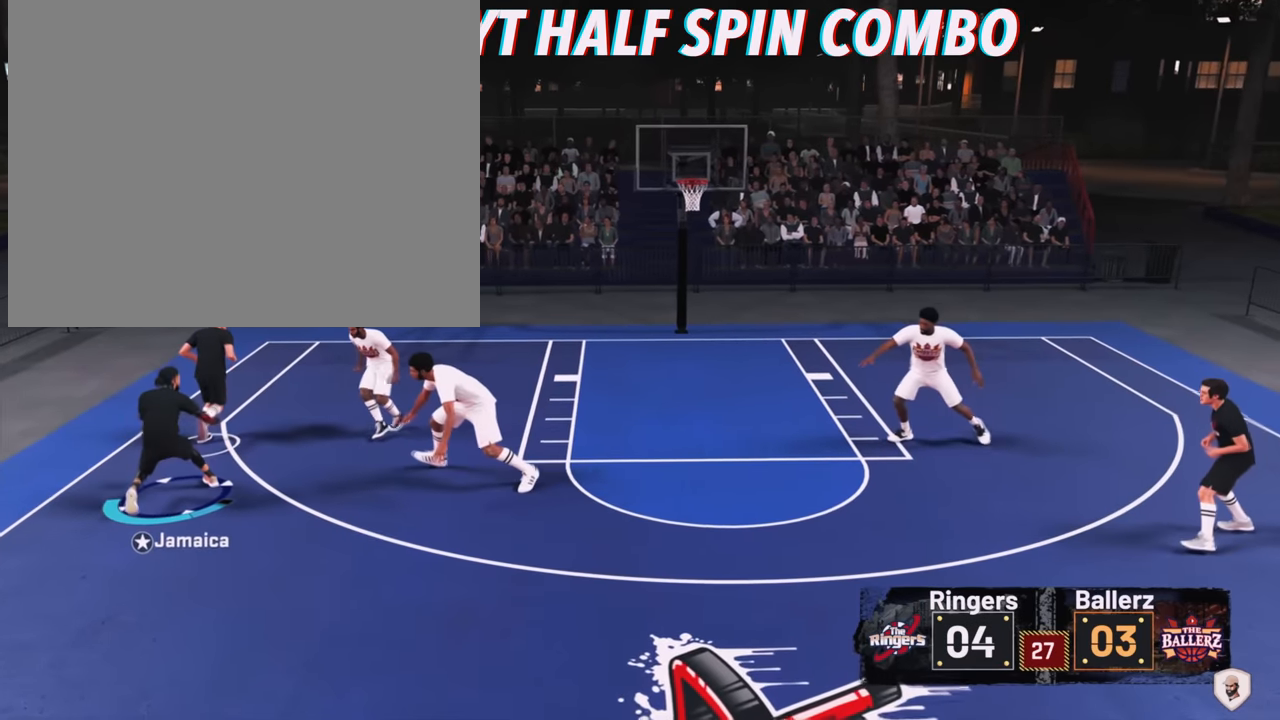
{"buttons": ["SQUARE", "R2"], "left_stick": "center", "right_stick": "center", "events": []}
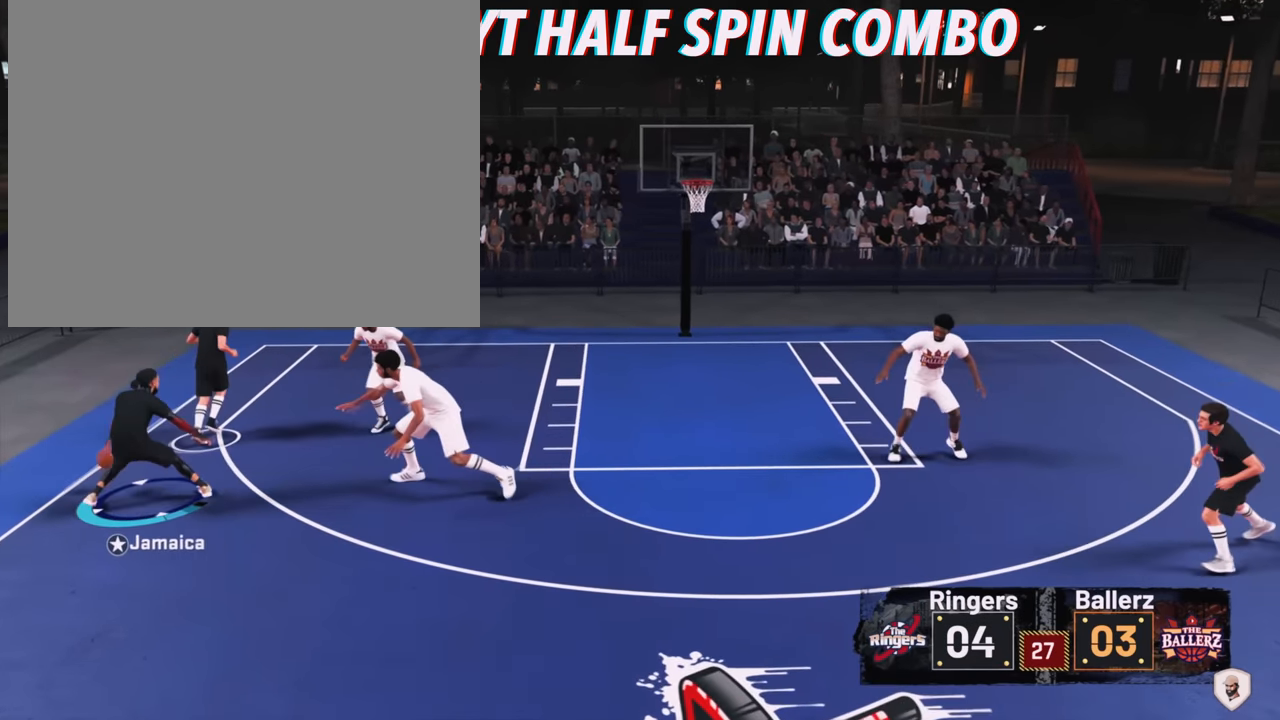
{"buttons": ["SQUARE", "R2"], "left_stick": "center", "right_stick": "center", "events": []}
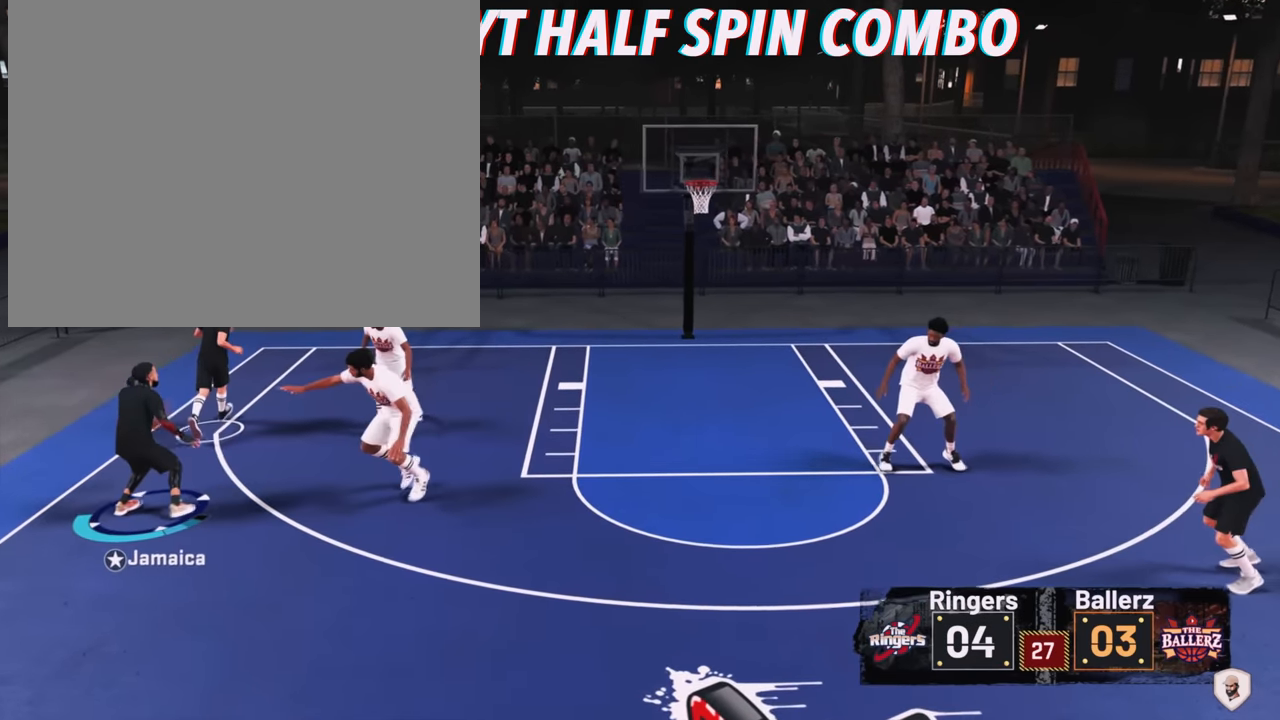
{"buttons": ["SQUARE", "R2"], "left_stick": "center", "right_stick": "center", "events": []}
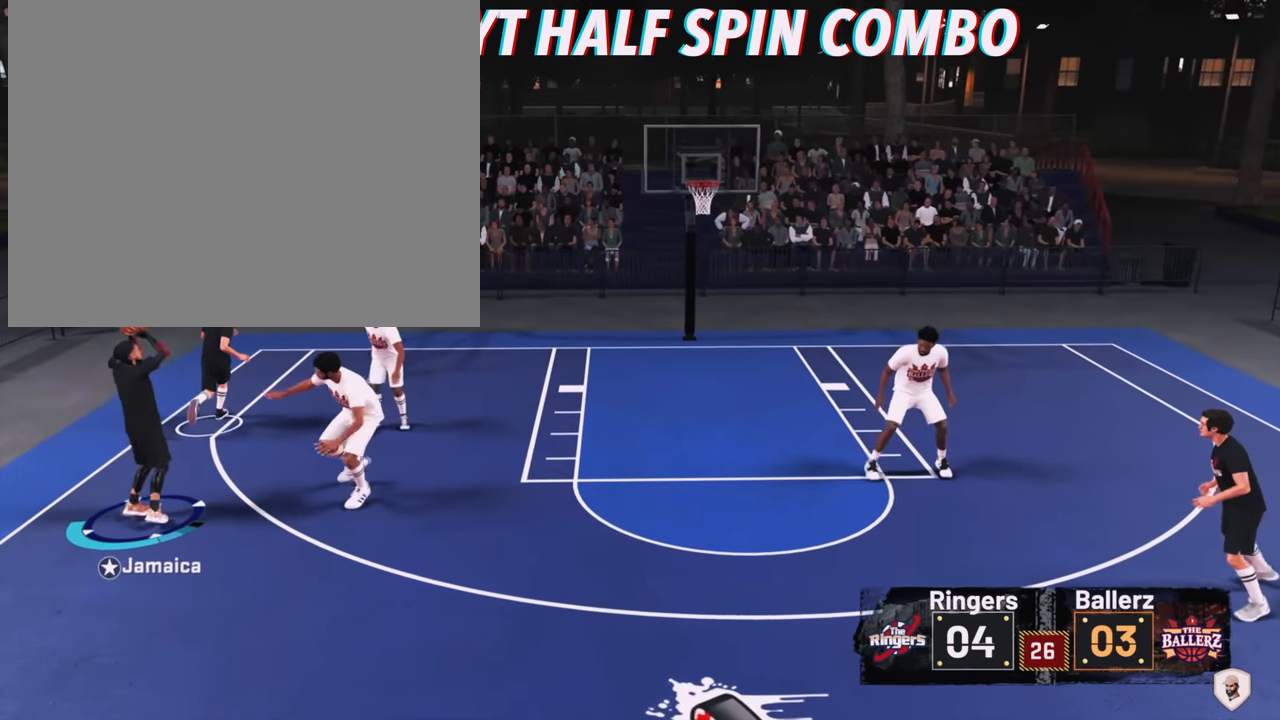
{"buttons": [], "left_stick": "center", "right_stick": "center", "events": [[234, "SQUARE", "up"], [267, "R2", "up"]]}
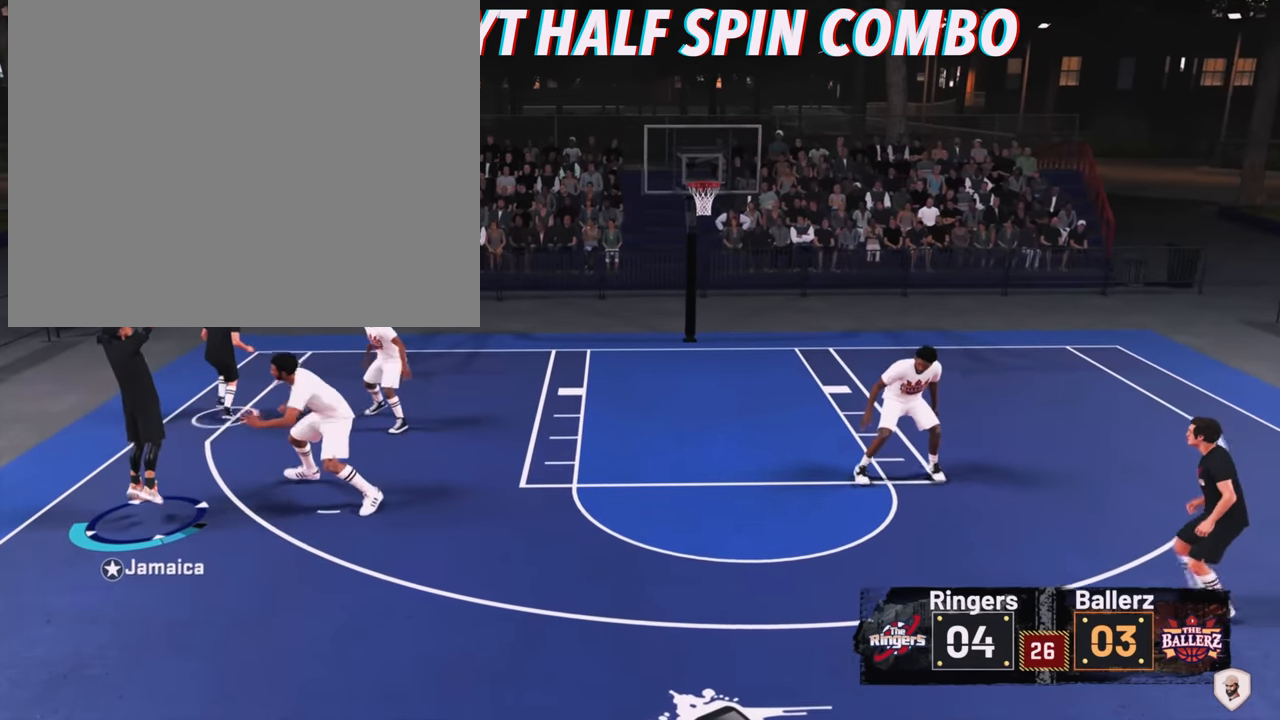
{"buttons": [], "left_stick": "center", "right_stick": "center", "events": []}
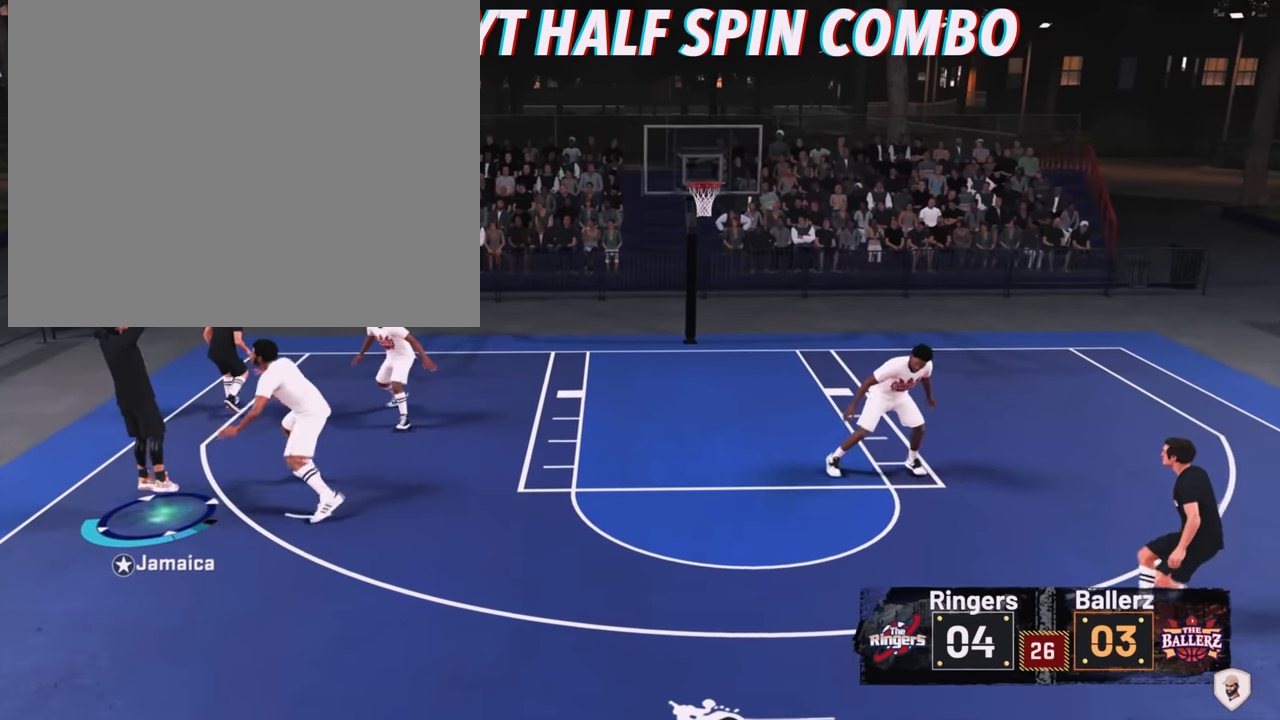
{"buttons": [], "left_stick": "center", "right_stick": "center", "events": []}
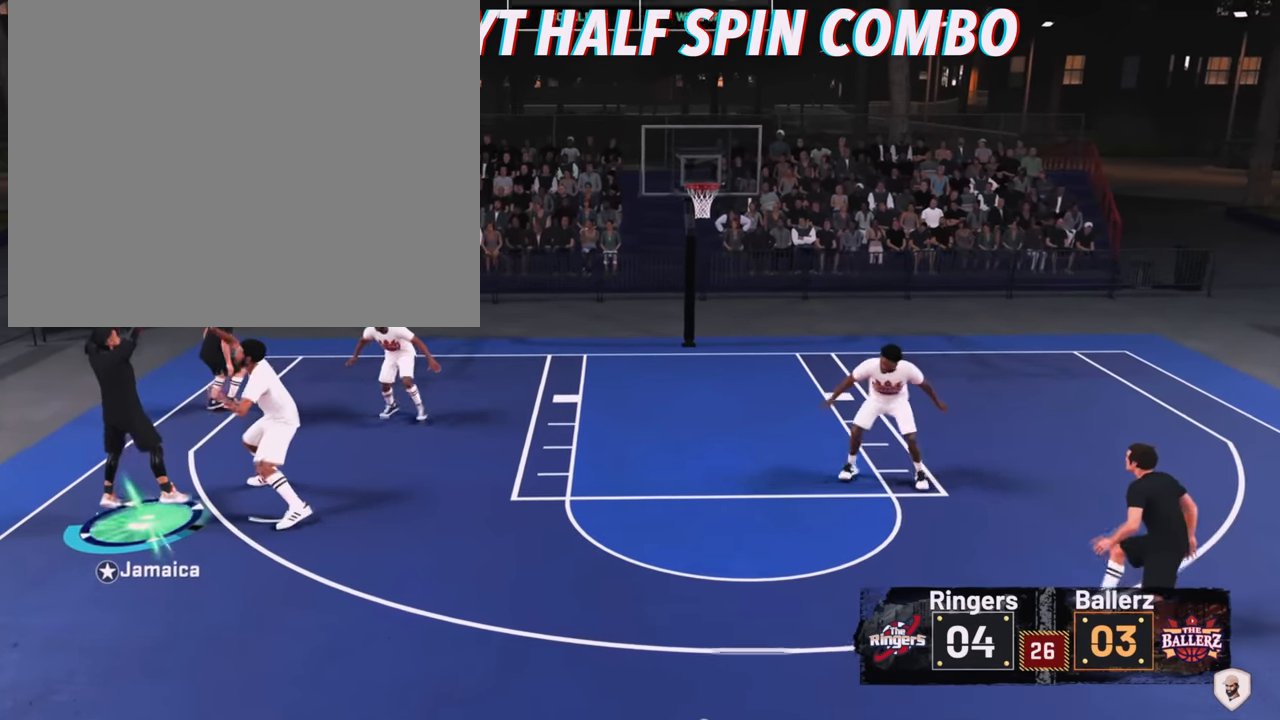
{"buttons": [], "left_stick": "center", "right_stick": "center", "events": []}
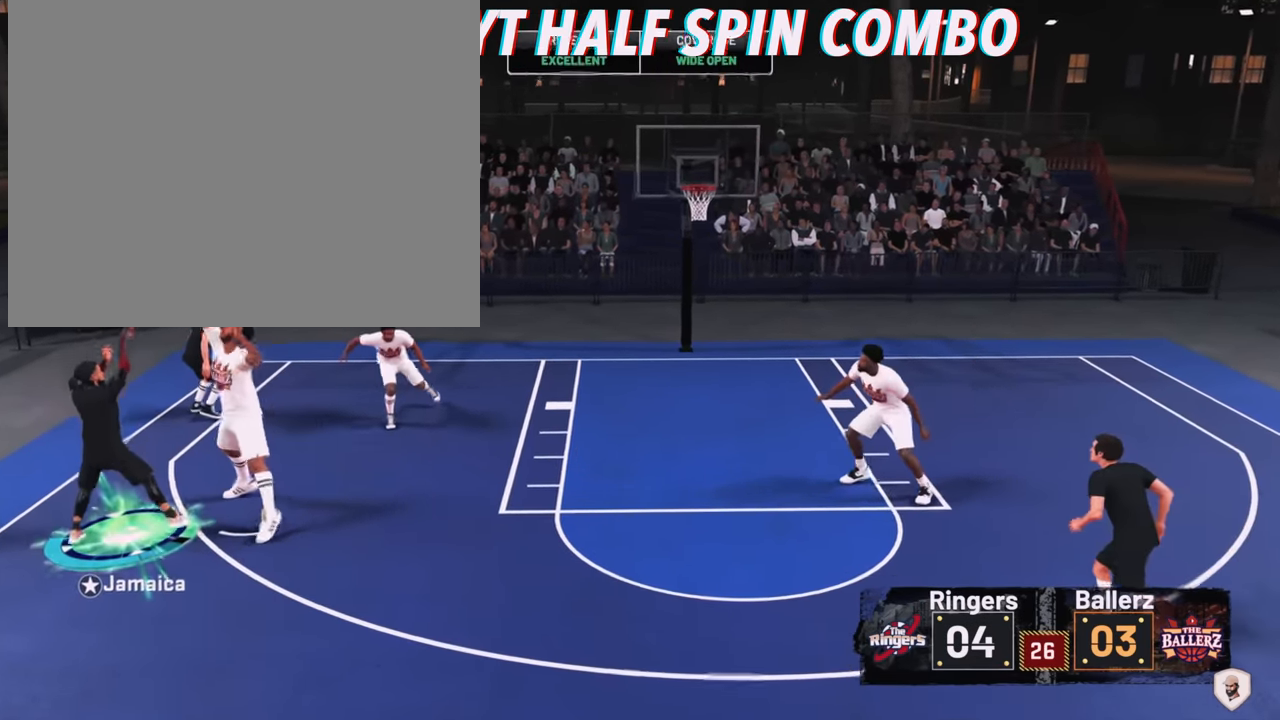
{"buttons": [], "left_stick": "center", "right_stick": "center", "events": []}